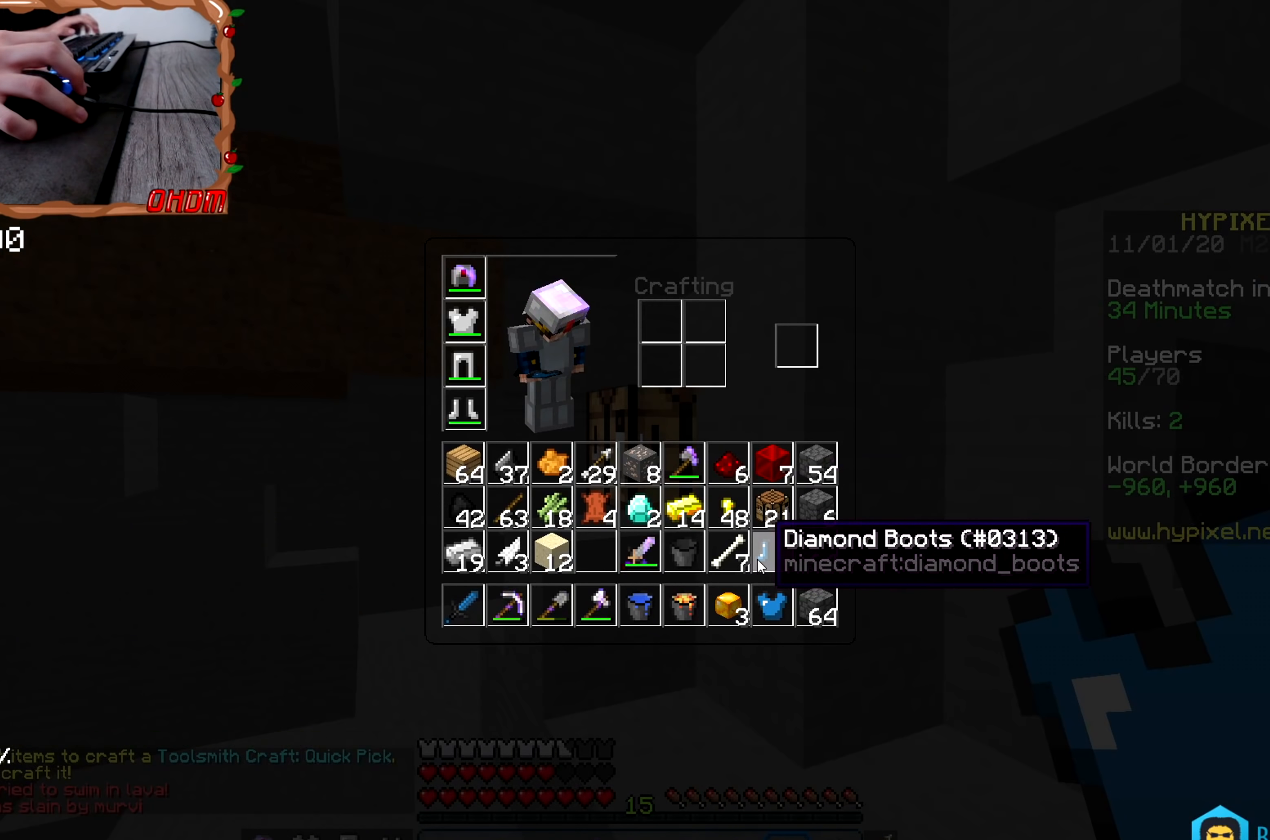
Gameplay with keyboard and mouse; each line is a JSON object with the keys and mouse buttons held at the frame after it. "events" lists presses ("down") and releases ("up") of "a", "d", "s", "space", "w", "mouse_left" and "mouse_right" between this image and that frame as [ms after this image, input, new state], when the widget could be followed in between. "mouse_left", "mouse_right" = the "left", "right" buttons of the "mouse" list. No other keys are recorded. Fast repeated clicks can show as one long hold. Mouse movement is not recorded.
{"keys": ["a"], "mouse": [], "events": [[383, "a", "down"]]}
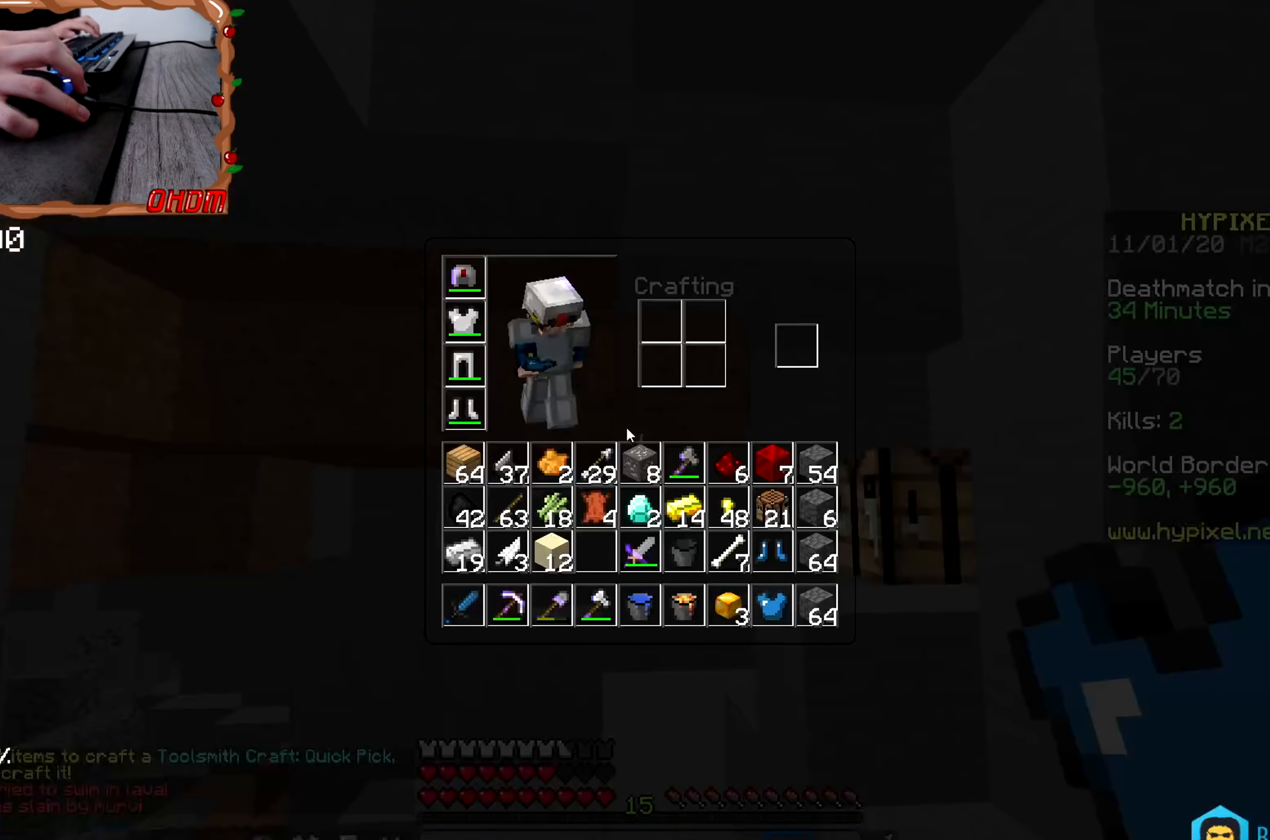
{"keys": [], "mouse": [], "events": [[17, "a", "up"]]}
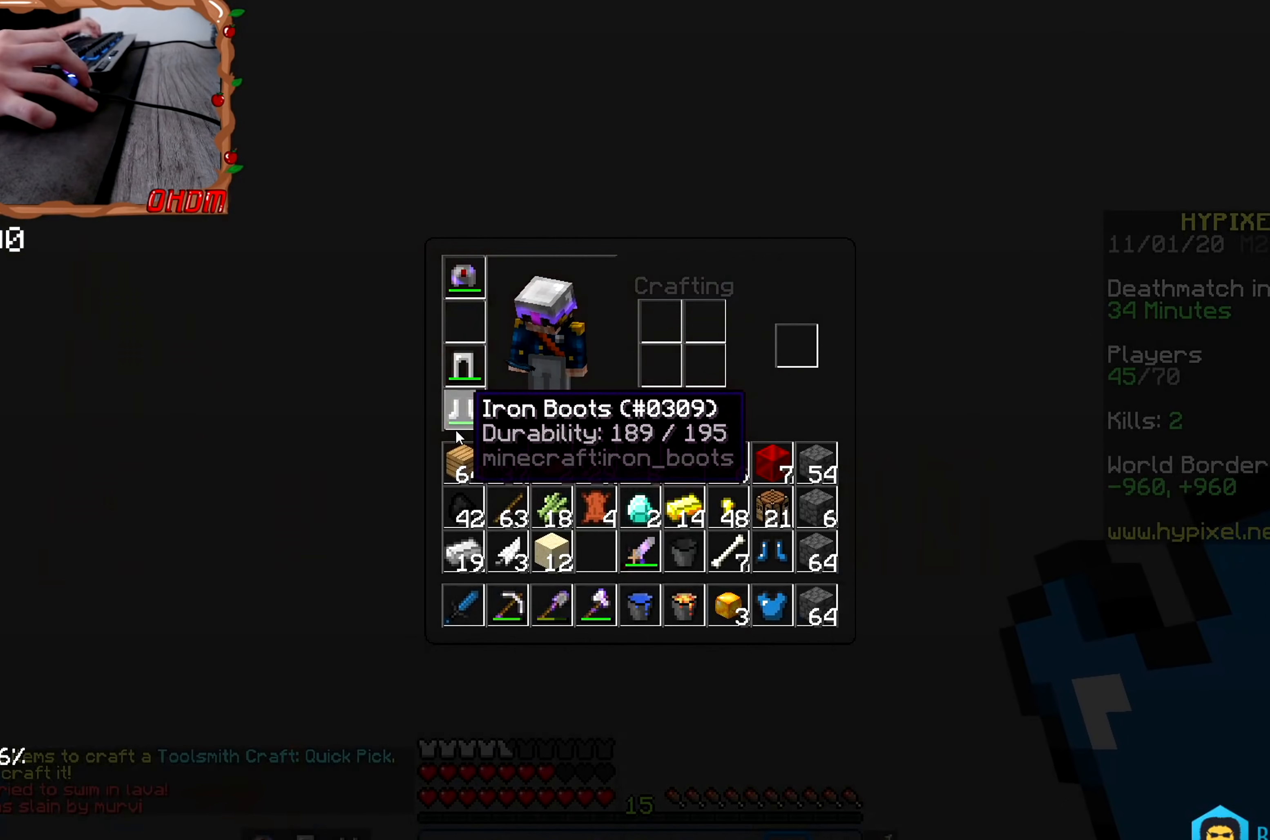
{"keys": [], "mouse": [], "events": []}
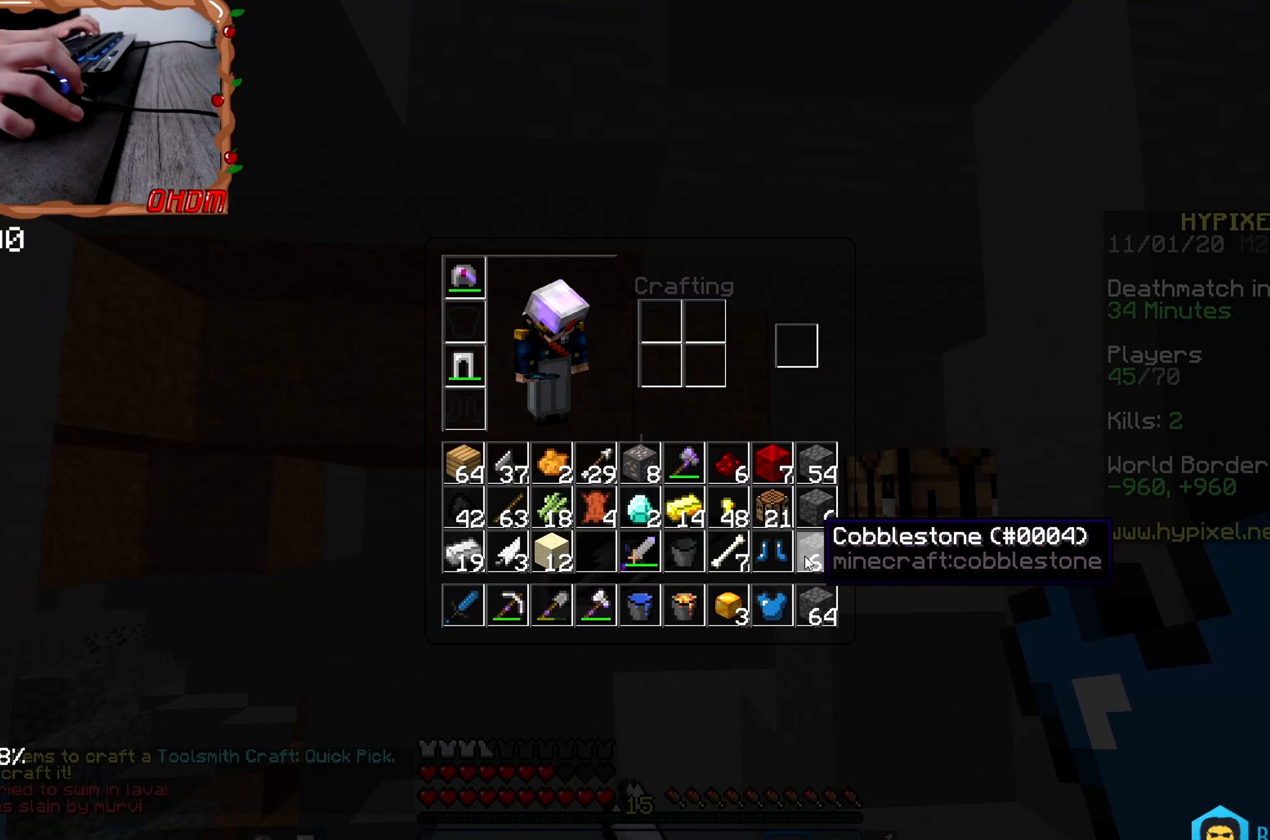
{"keys": ["w"], "mouse": ["right"], "events": [[417, "mouse_right", "down"], [451, "w", "down"]]}
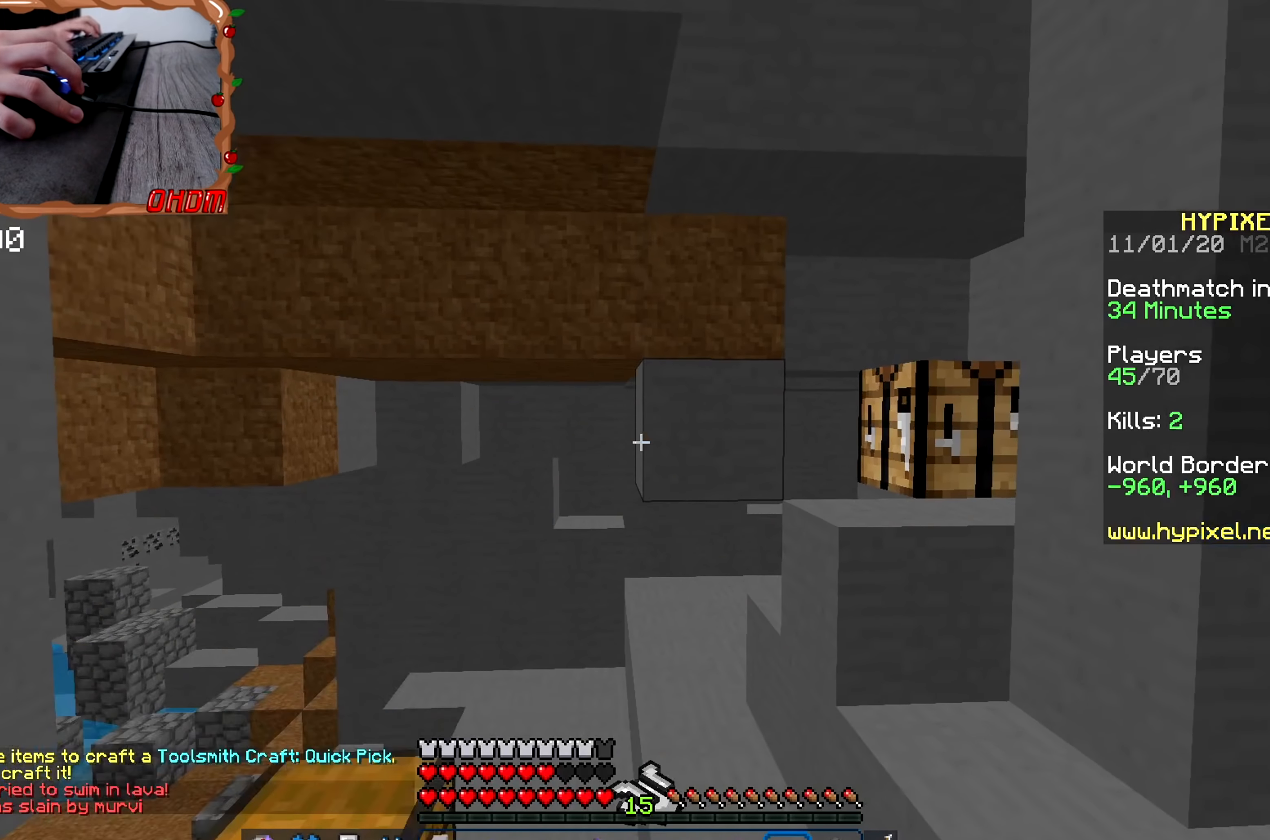
{"keys": [], "mouse": [], "events": [[50, "mouse_right", "up"], [100, "w", "up"], [183, "w", "down"], [283, "d", "down"], [433, "d", "up"], [433, "w", "up"]]}
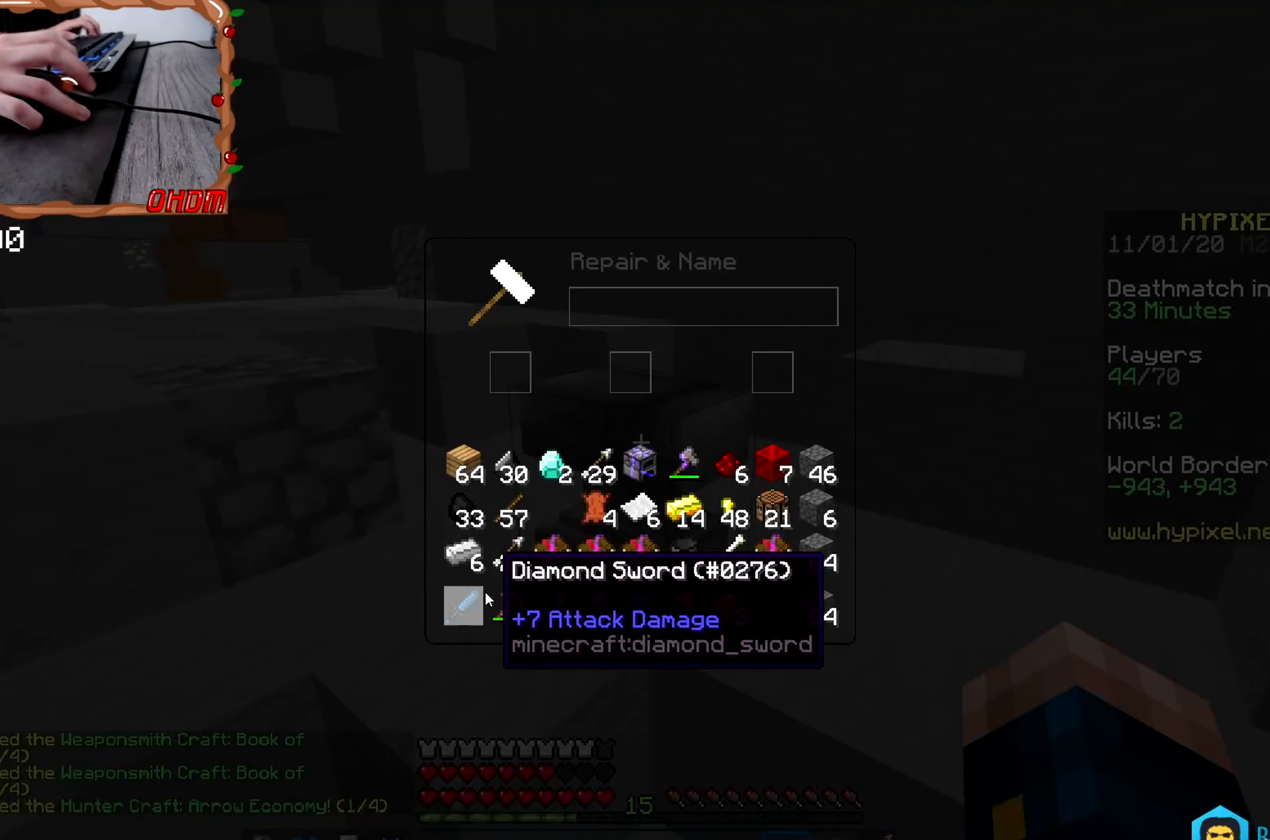
{"keys": [], "mouse": [], "events": []}
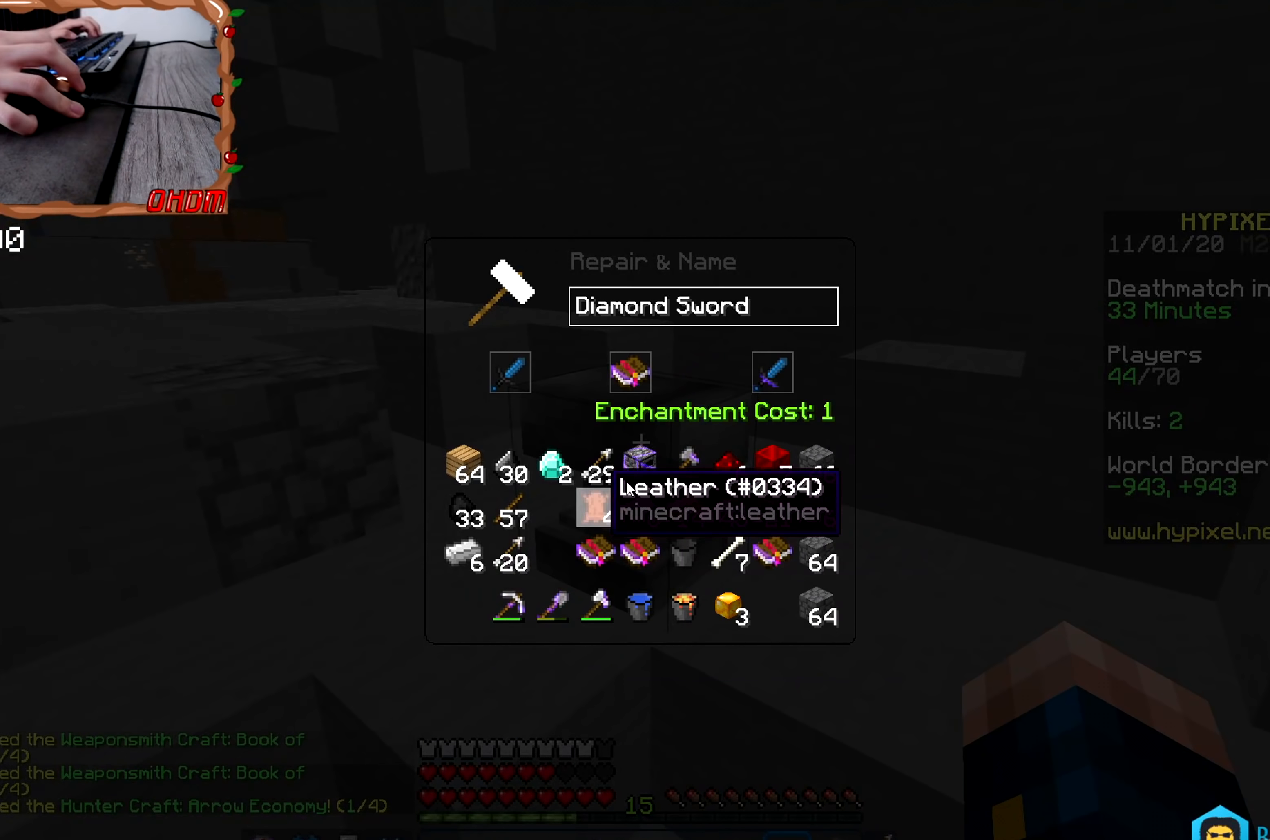
{"keys": [], "mouse": [], "events": []}
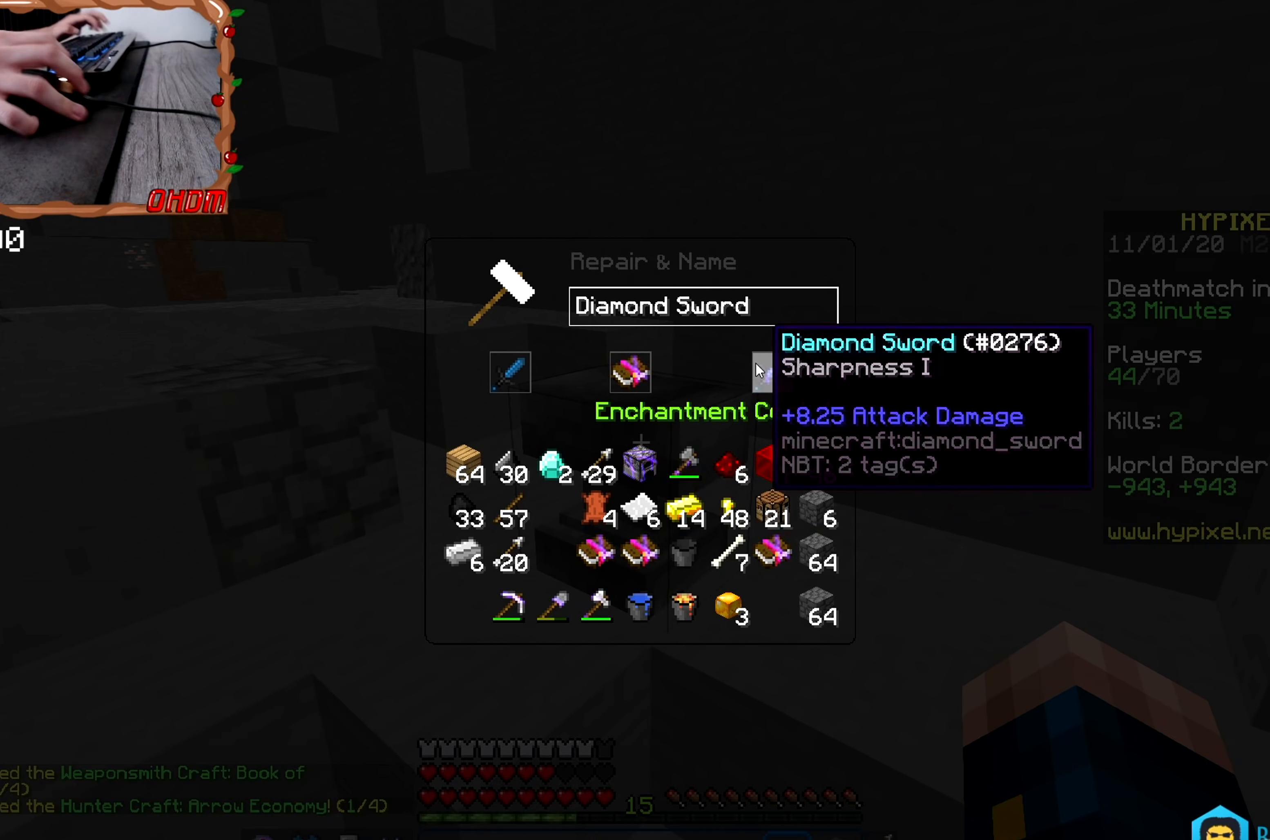
{"keys": [], "mouse": [], "events": []}
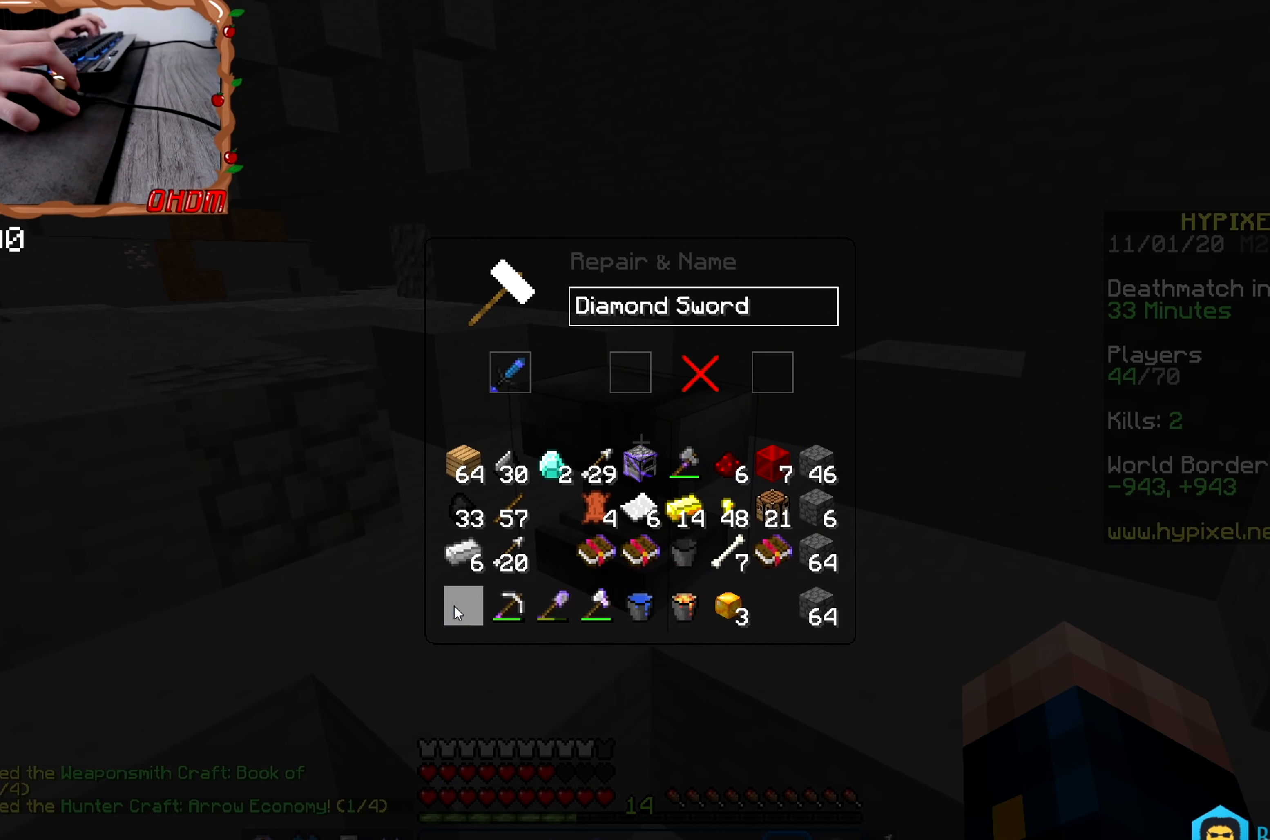
{"keys": [], "mouse": [], "events": []}
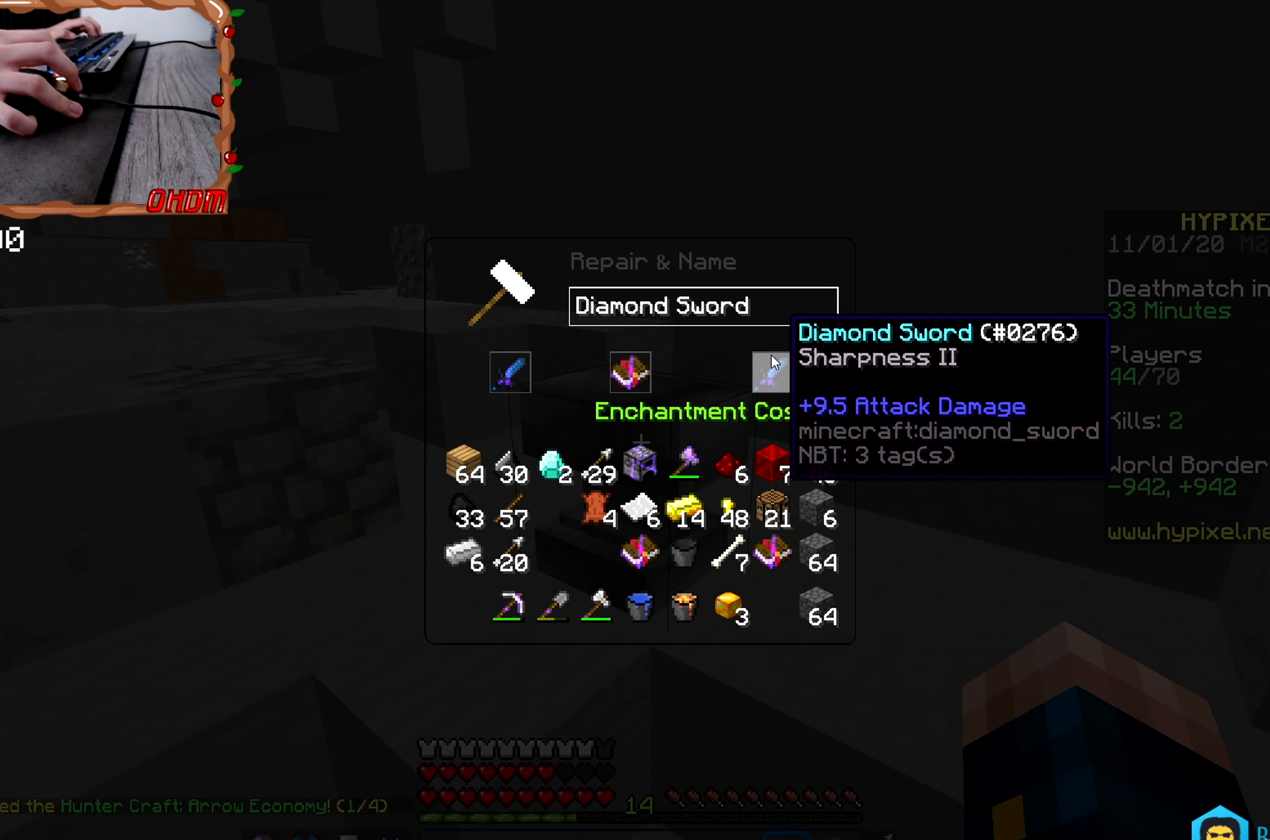
{"keys": [], "mouse": [], "events": []}
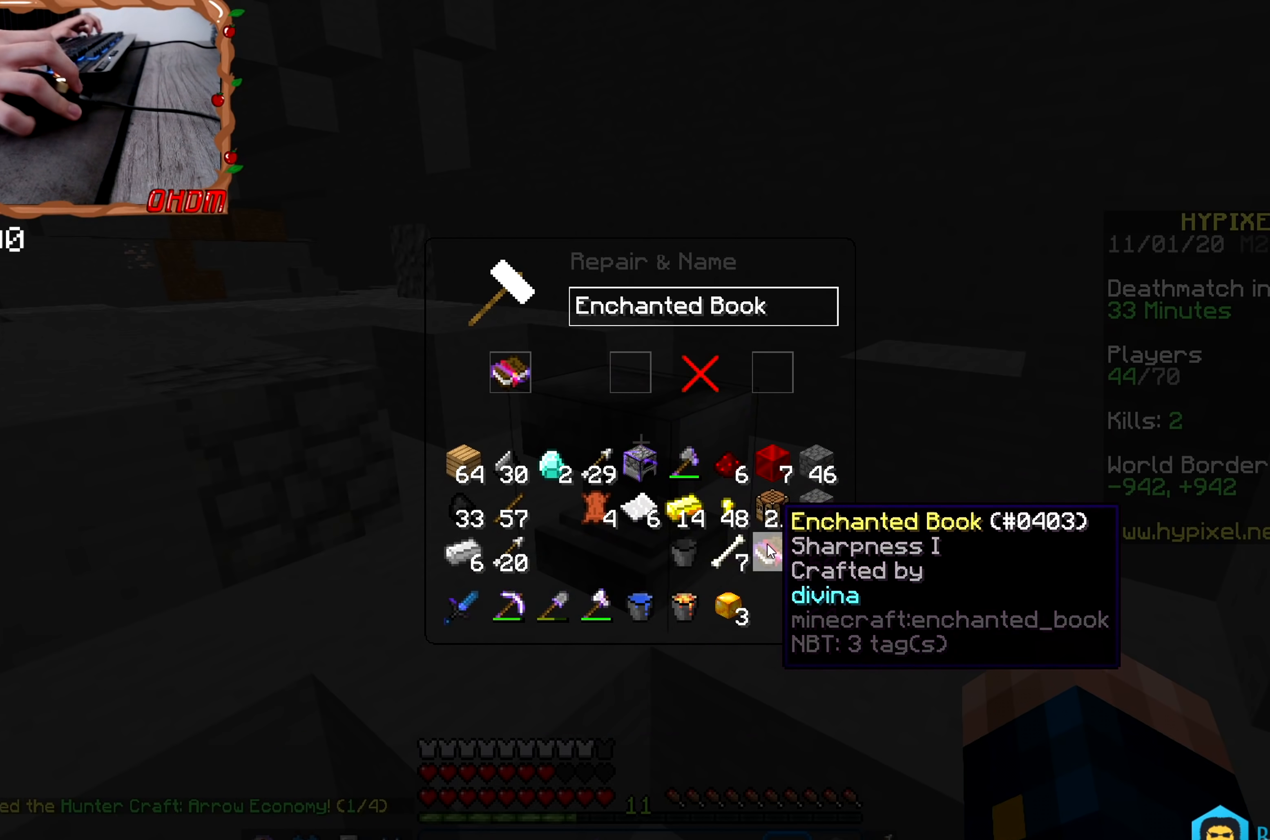
{"keys": [], "mouse": [], "events": []}
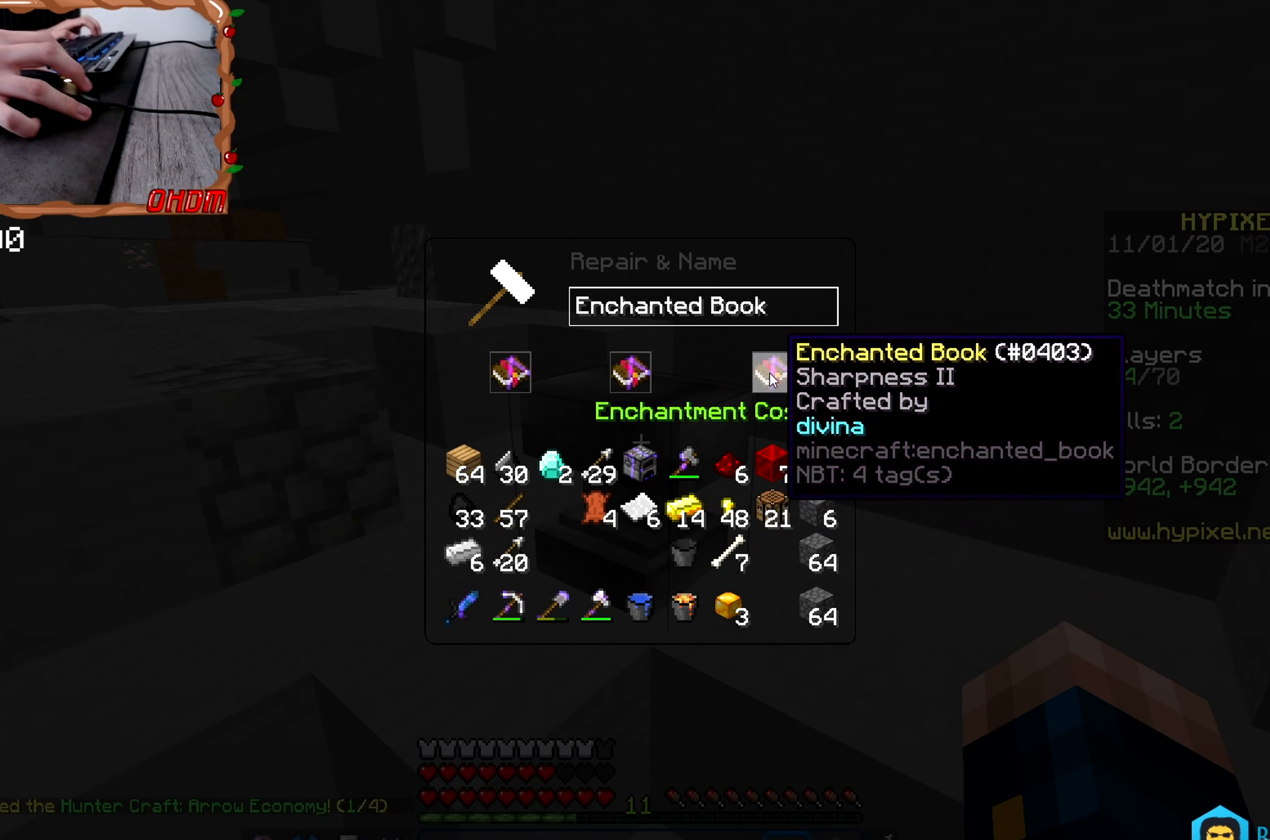
{"keys": [], "mouse": [], "events": []}
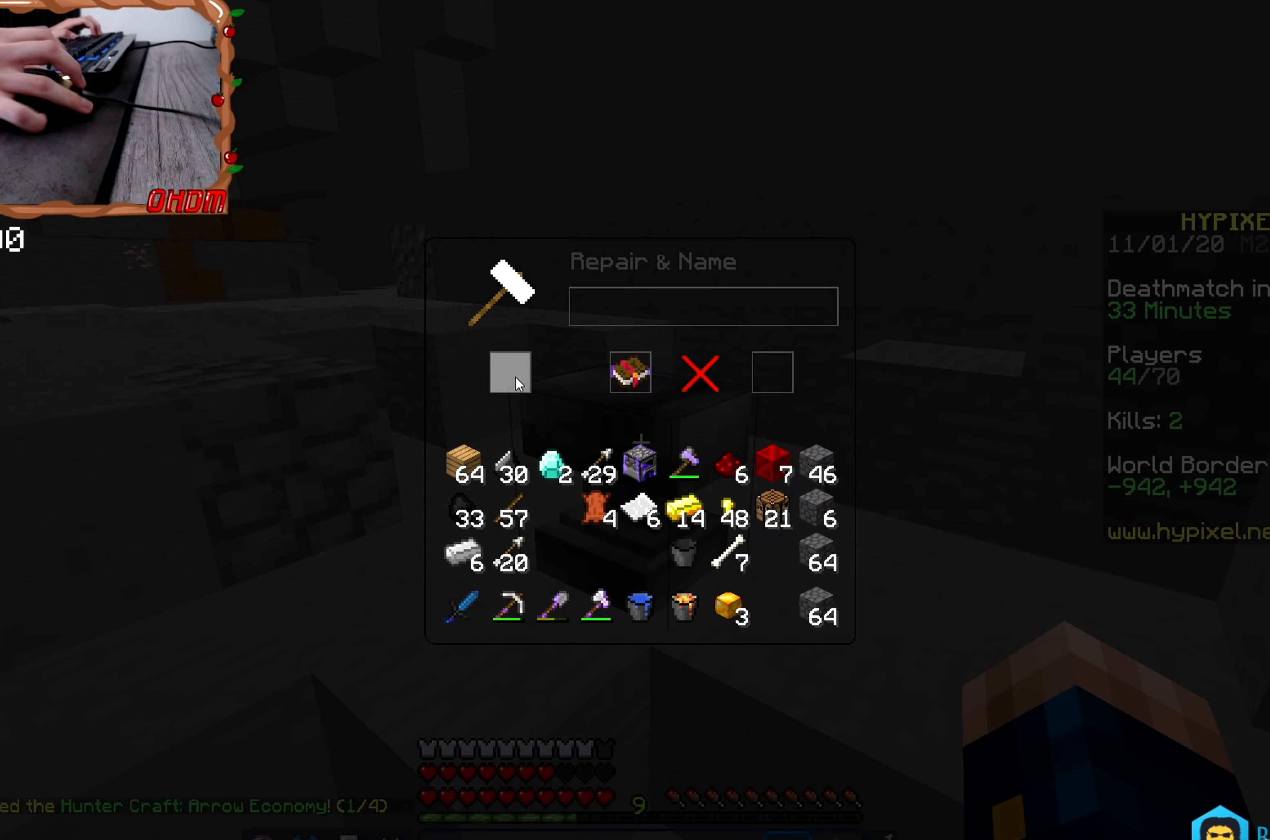
{"keys": [], "mouse": [], "events": []}
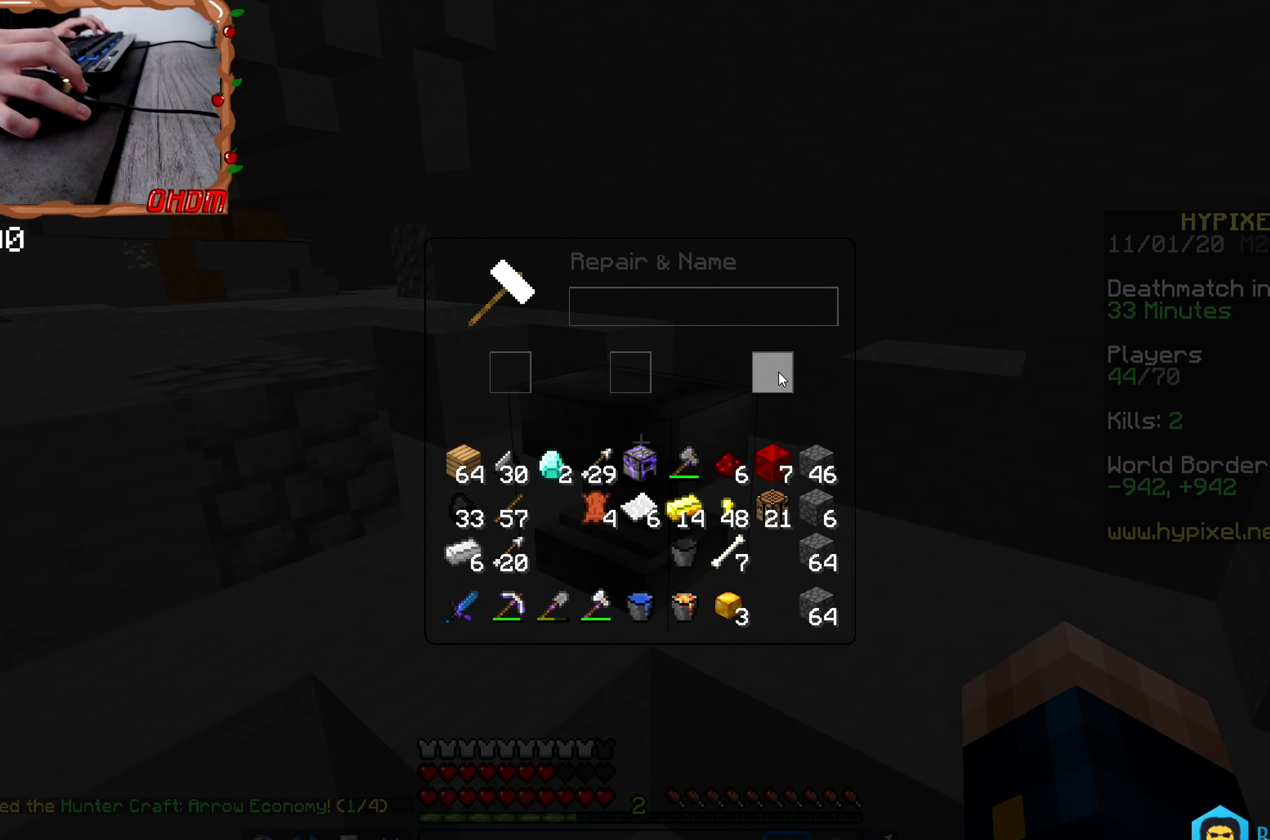
{"keys": [], "mouse": ["left"], "events": [[150, "mouse_left", "down"]]}
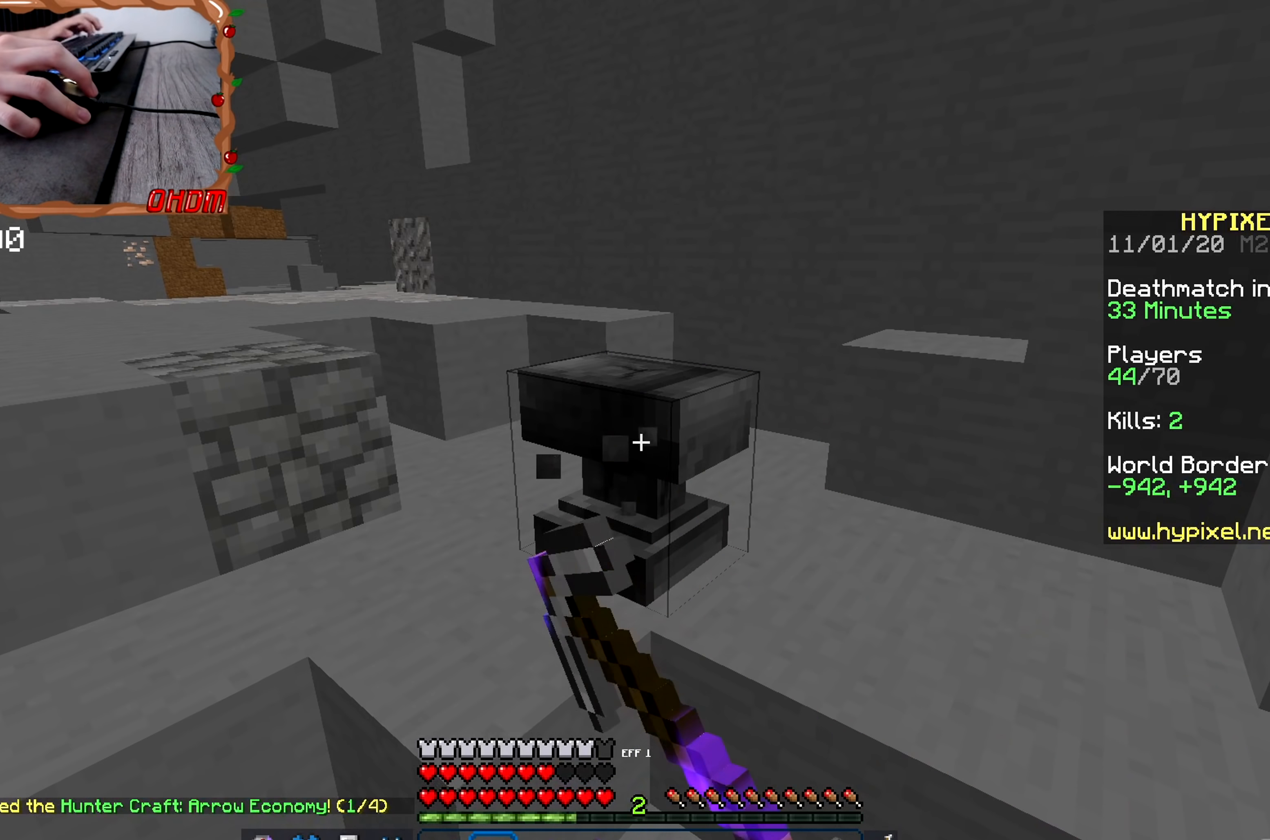
{"keys": [], "mouse": ["left"], "events": [[50, "d", "down"], [251, "d", "up"]]}
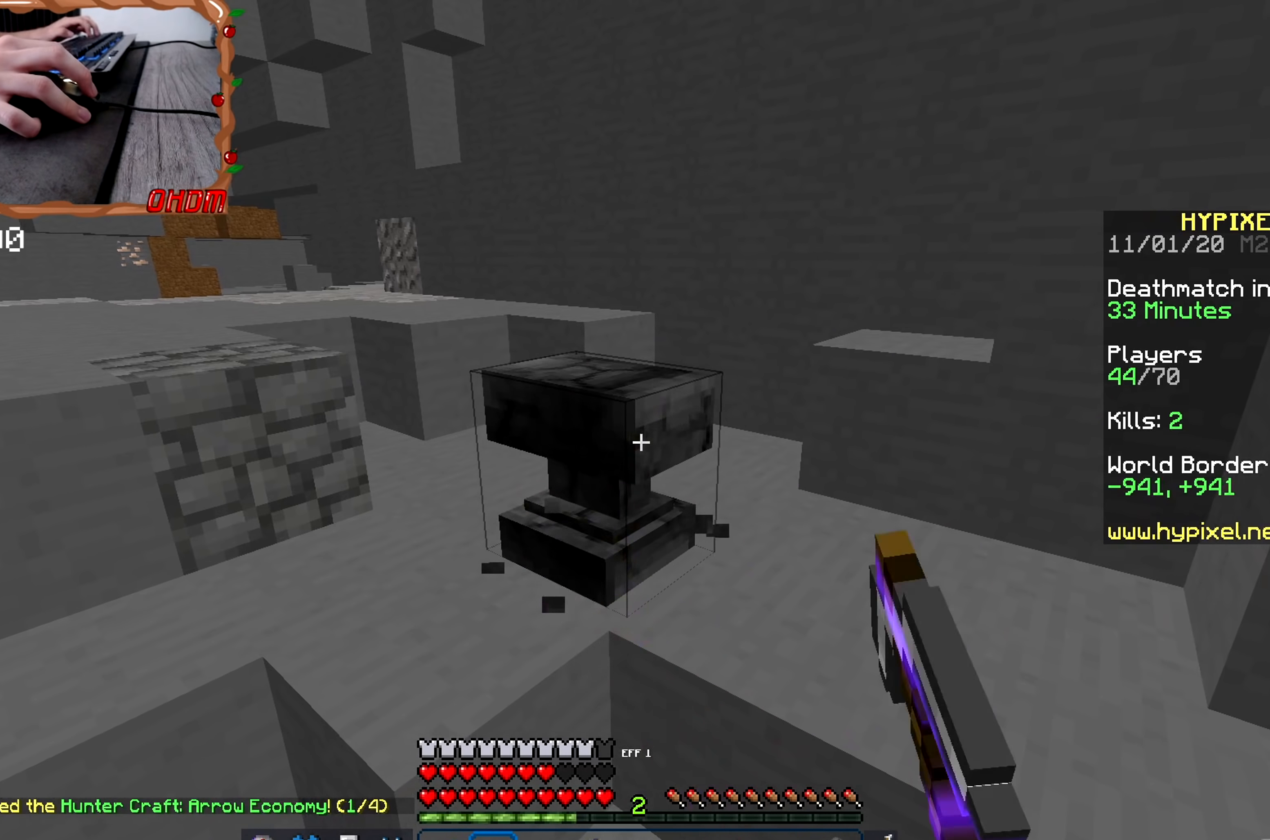
{"keys": ["space", "w"], "mouse": [], "events": [[100, "w", "down"], [367, "space", "down"], [450, "mouse_left", "up"]]}